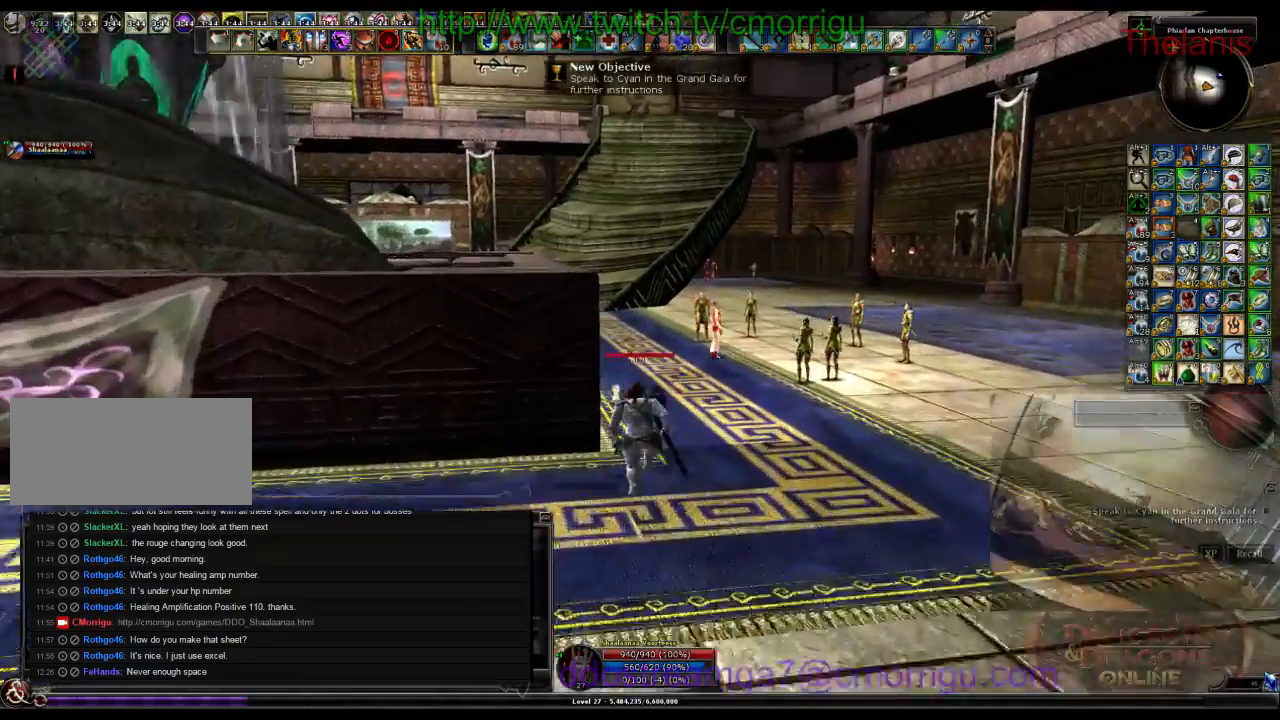
Gameplay with keyboard; each line is a JSON object with the keys held at the frame after it. "events" lists presses ("down") and releases ("up") of ".", "/", "0", "1", "2", "3", "4", "5", "6", "7", "8", "9", "a", "b", "backslash", "backspace", "c", "caps_lock", "comma", "ctrl_l", "ctrl_r", "d", "e", "equals", "escape", "f", "f1", "f10", "f11", "f12", "f2", "f3", "f4", "f5", "f6", "f7", "f8", "f9", "g", "h", "i", "j", "k", "l", "lbracket", "m", "minus", "n", "o", "p", "q", "quote", "r", "rbracket", "return", "s", "semicolon", "shift_l", "shift_r", "space", "t", "tab", "tilde", "u", "v", "w", "x", "y" and "z" between this image and that frame as [ms after this image, input, new state], when the widget could be followed in between. No other keys are recorded. Mouse input is not recorded.
{"keys": ["w"], "events": []}
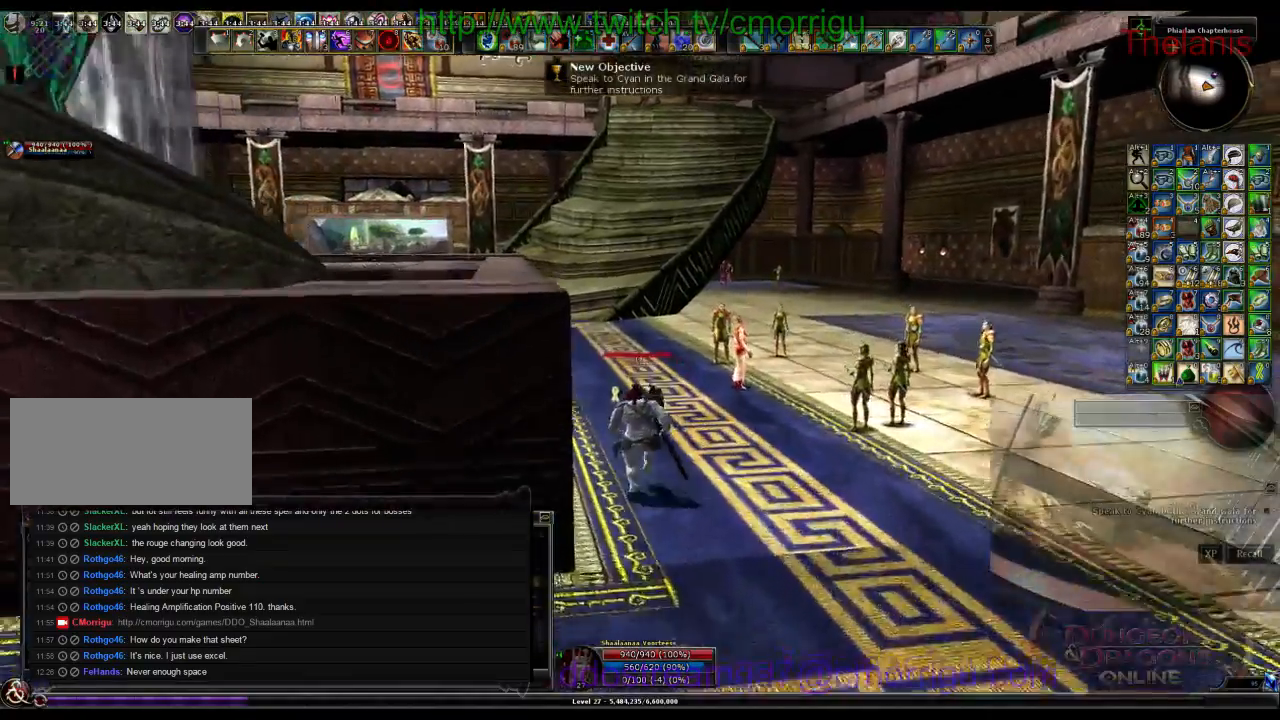
{"keys": ["w"], "events": []}
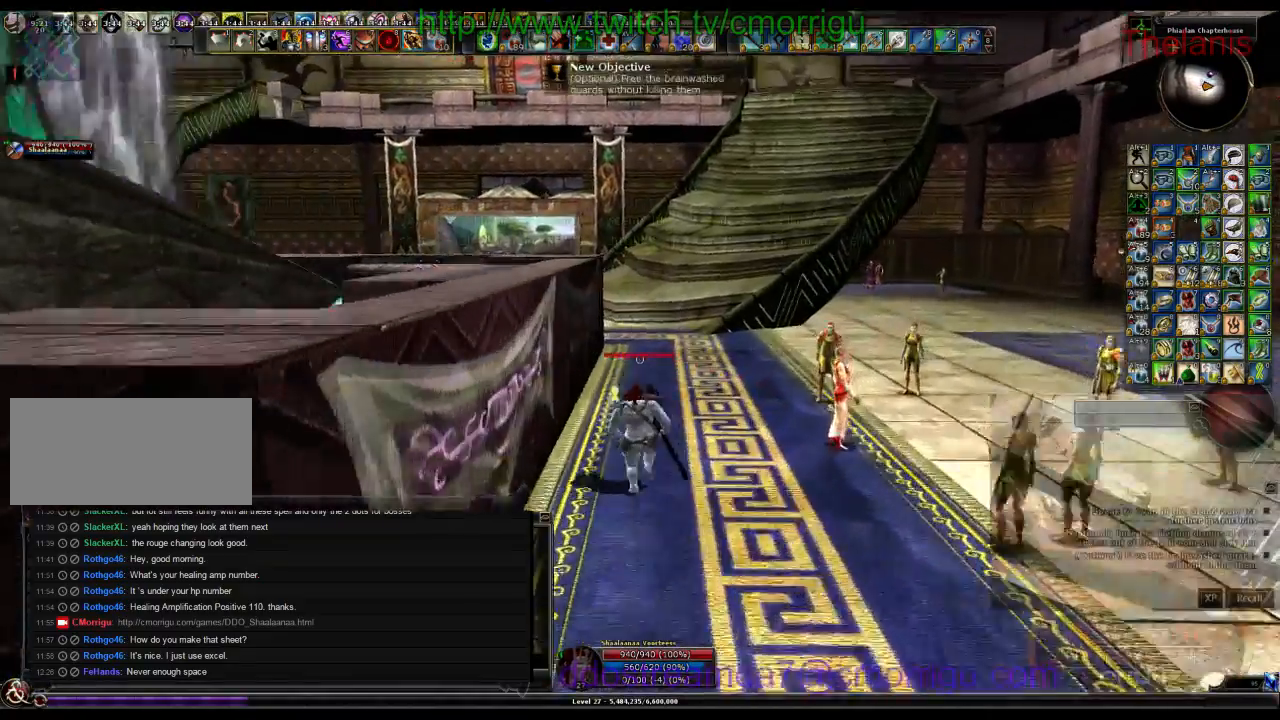
{"keys": ["w"], "events": []}
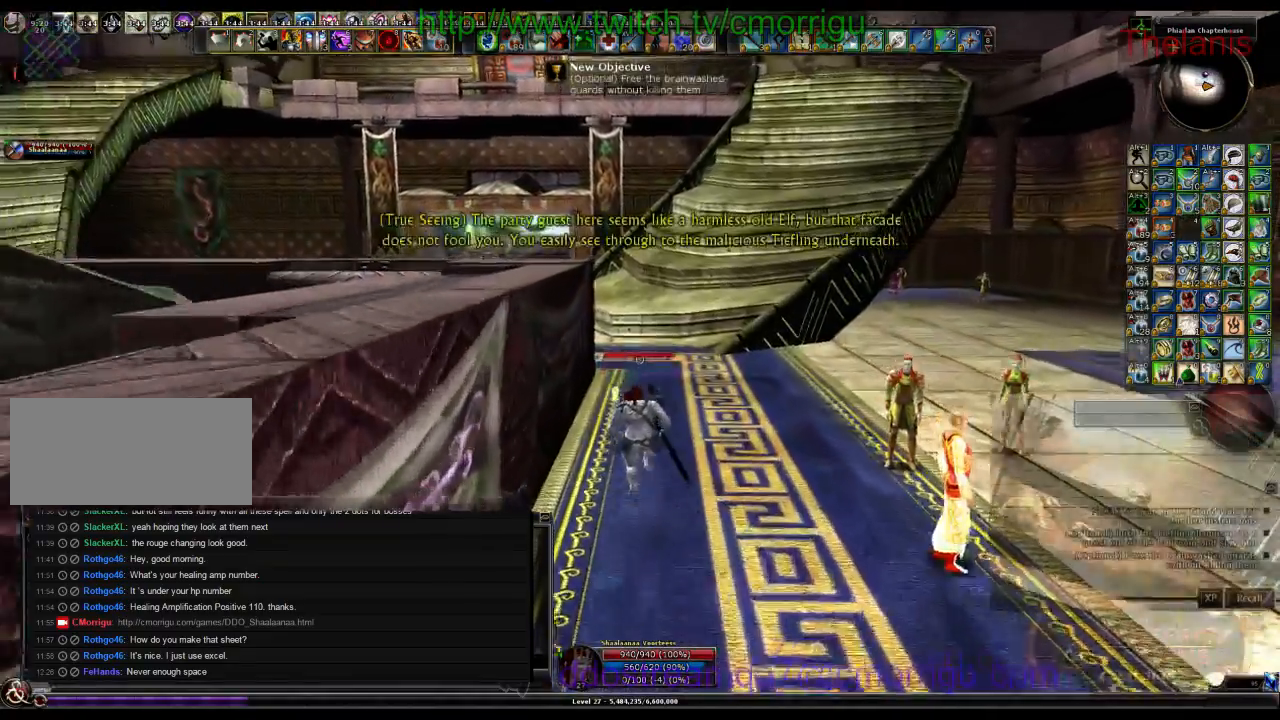
{"keys": ["w"], "events": []}
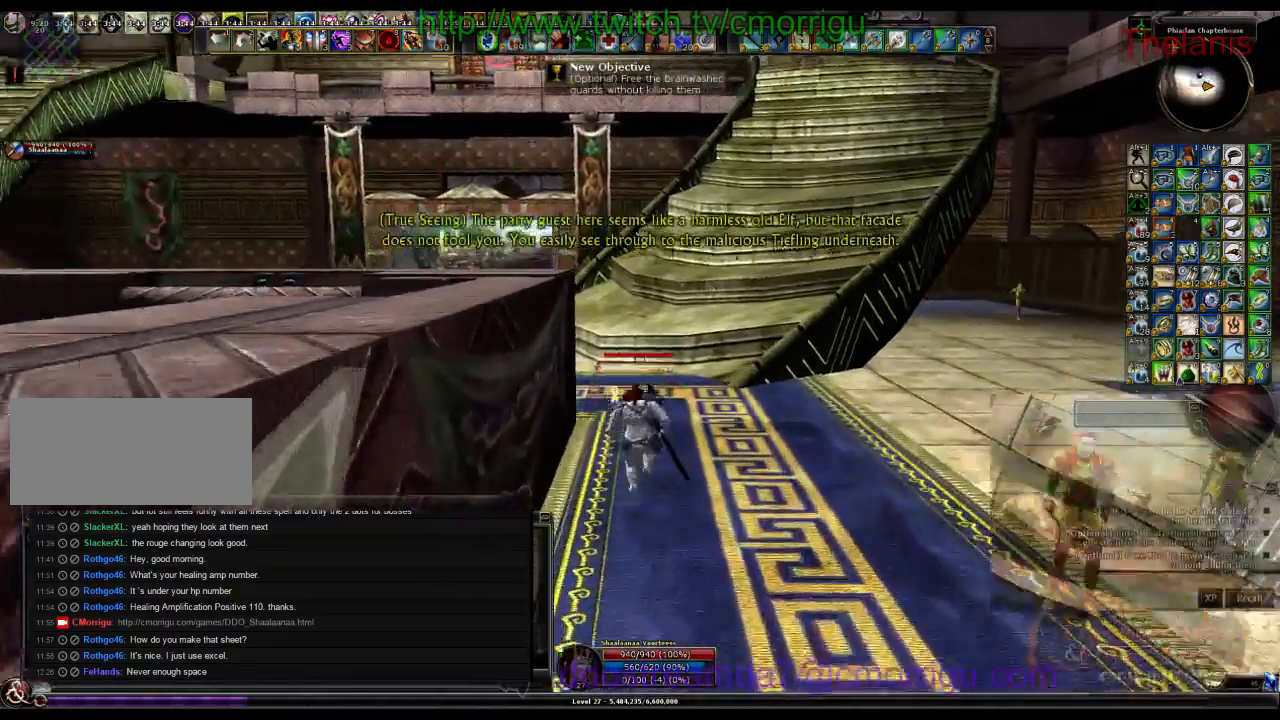
{"keys": ["w"], "events": []}
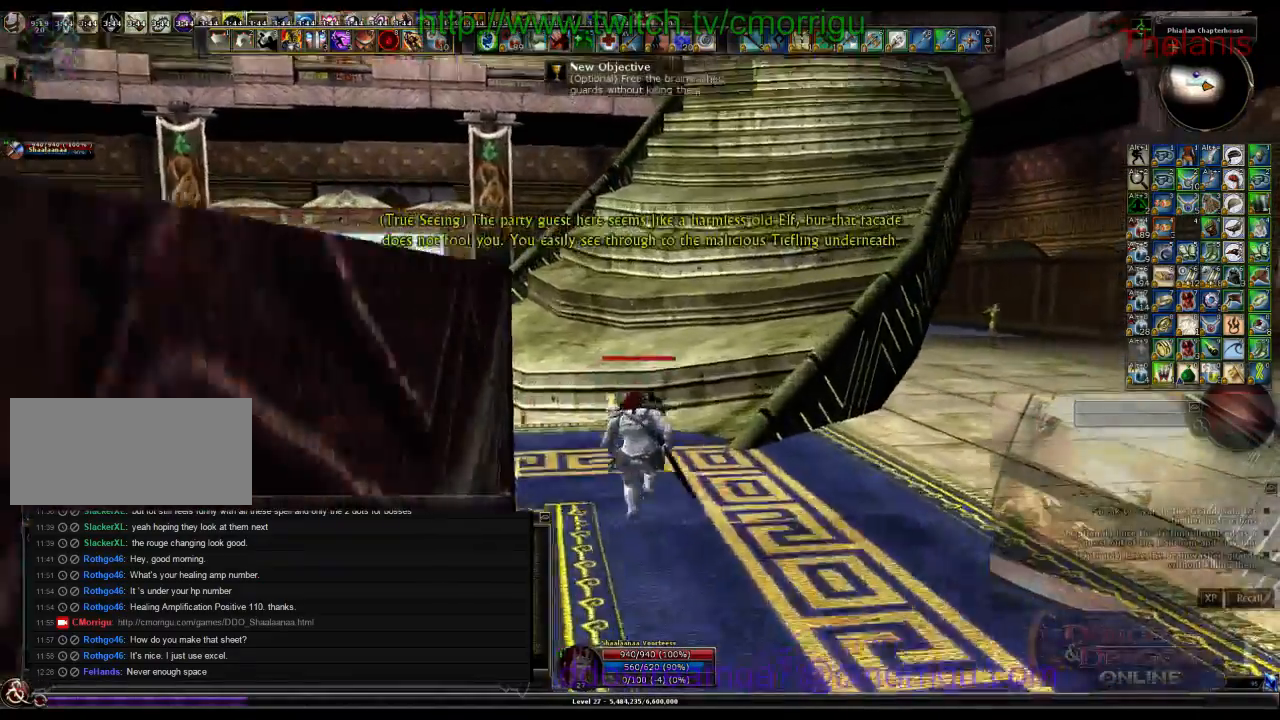
{"keys": ["w"]}
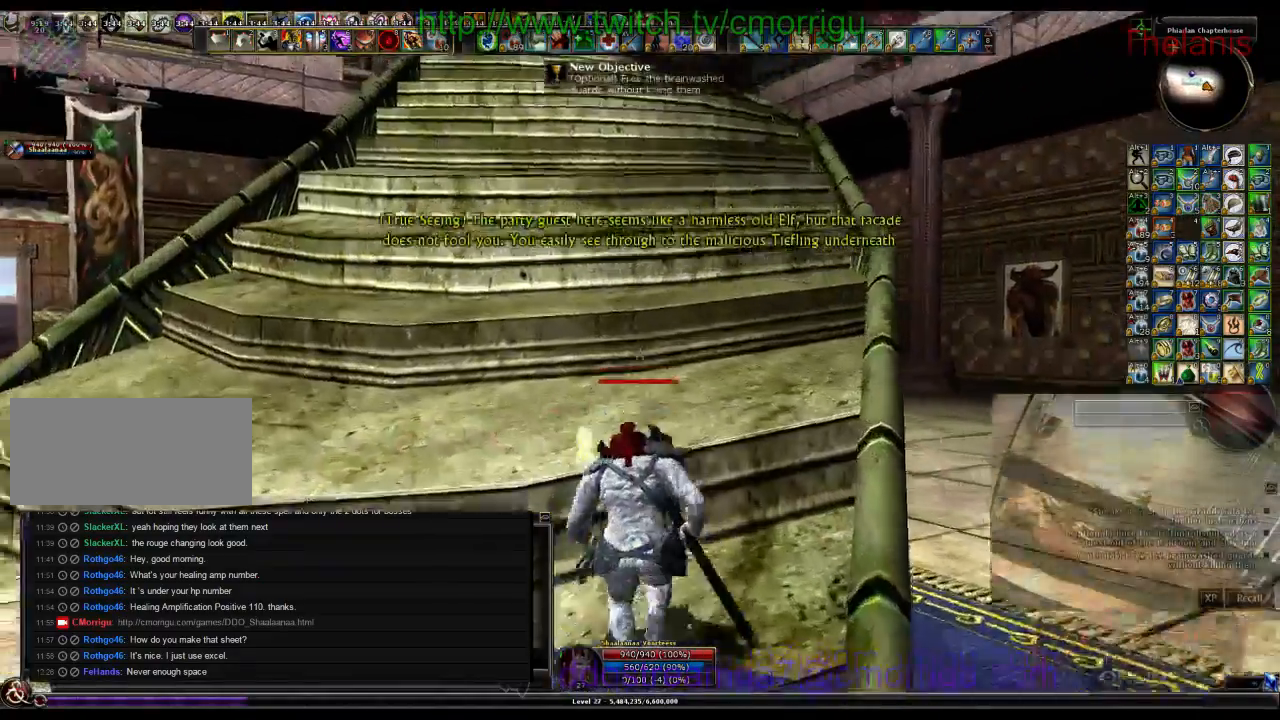
{"keys": ["w"]}
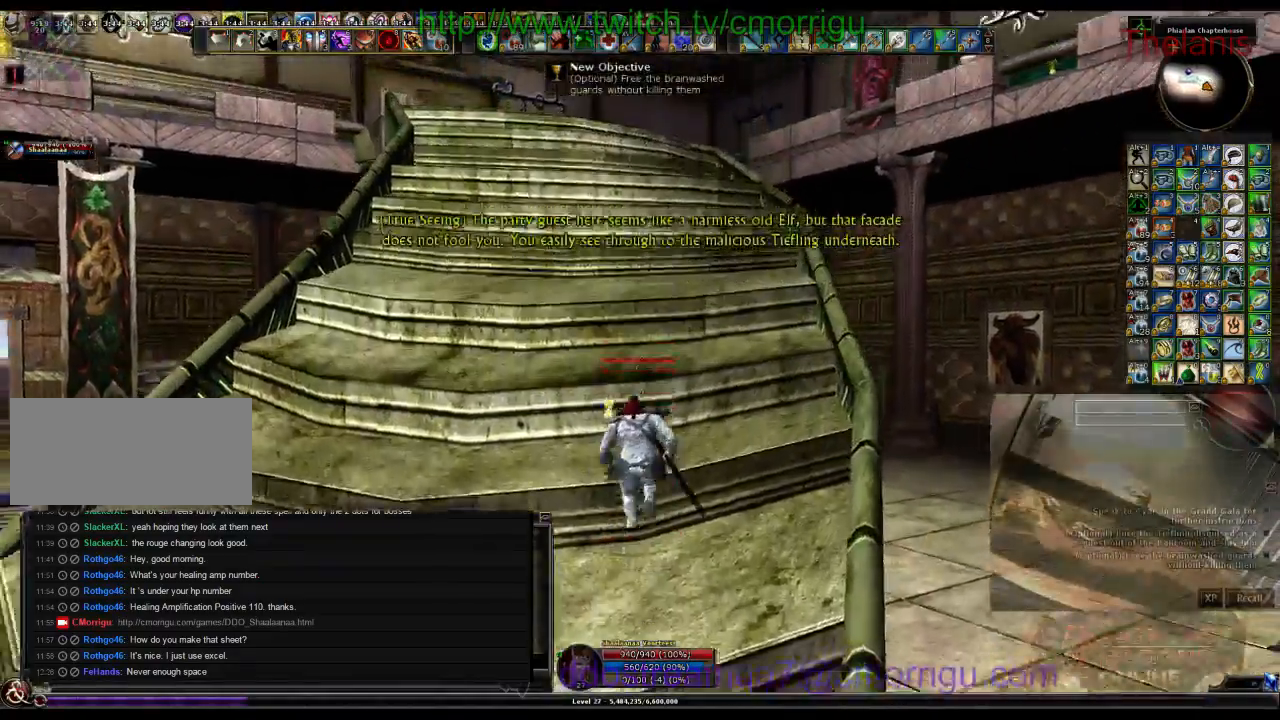
{"keys": ["w"], "events": []}
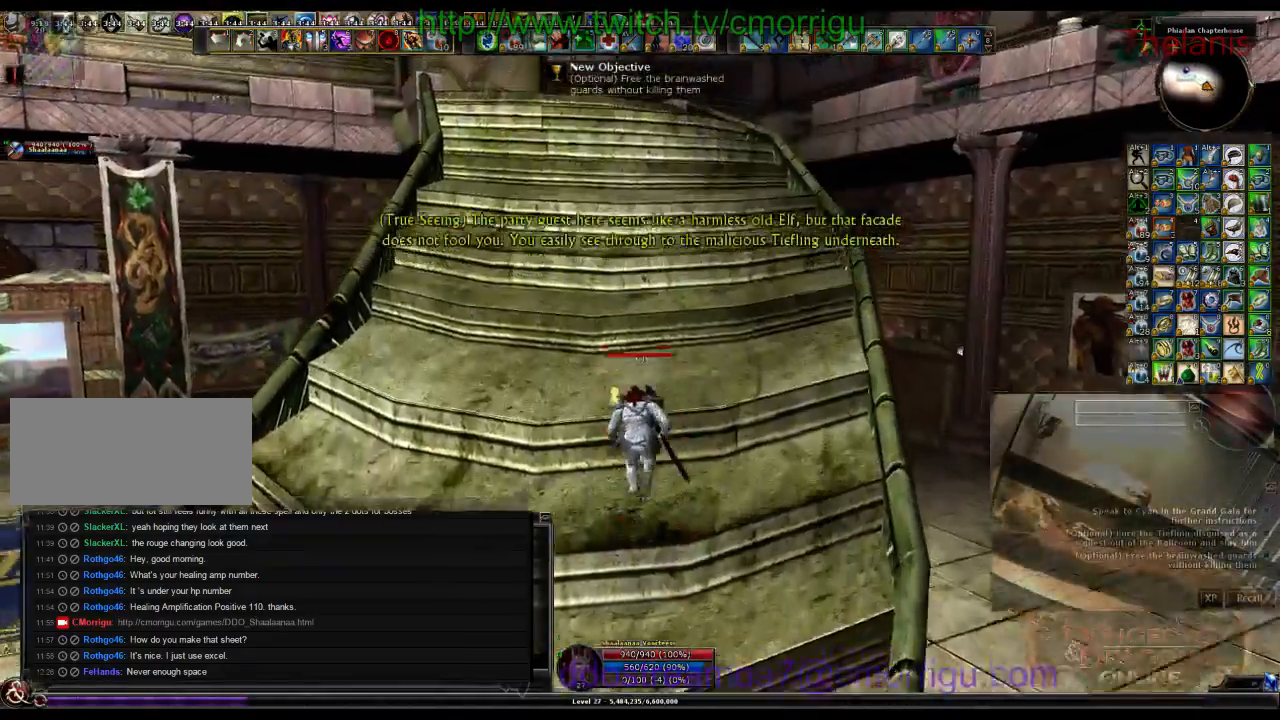
{"keys": ["w"], "events": []}
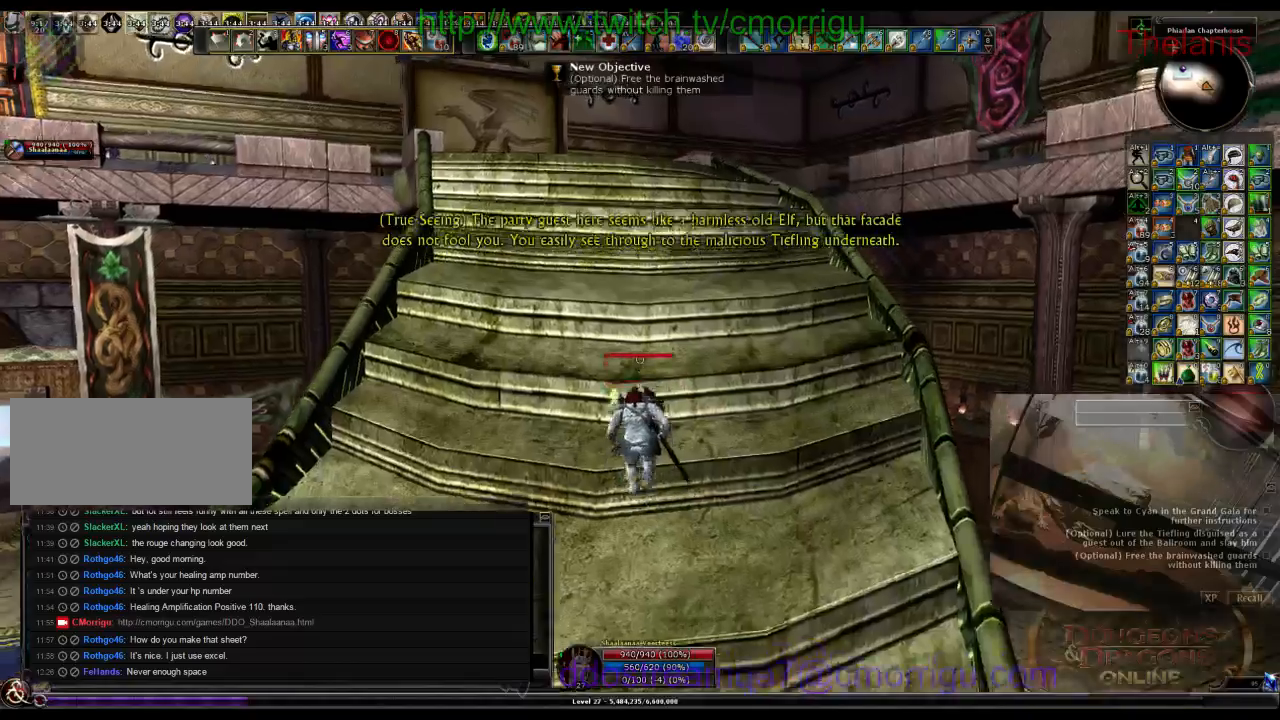
{"keys": ["w"], "events": []}
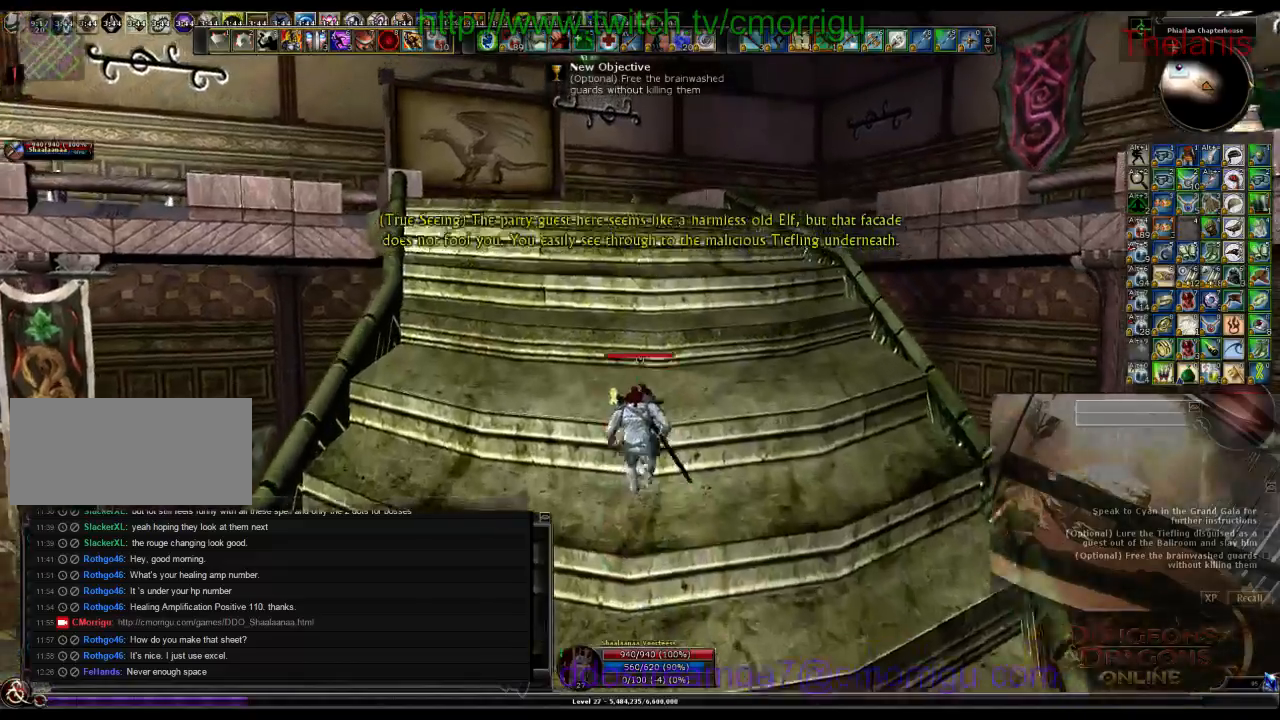
{"keys": ["w"], "events": []}
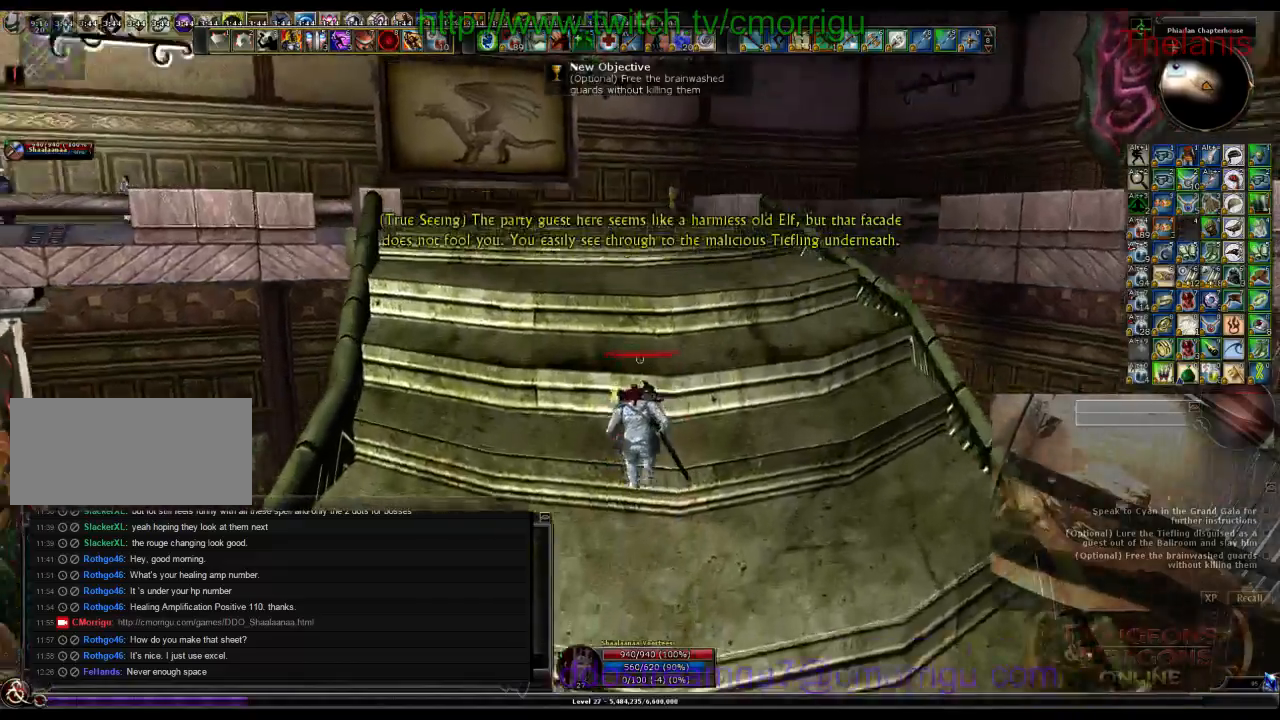
{"keys": ["w"], "events": []}
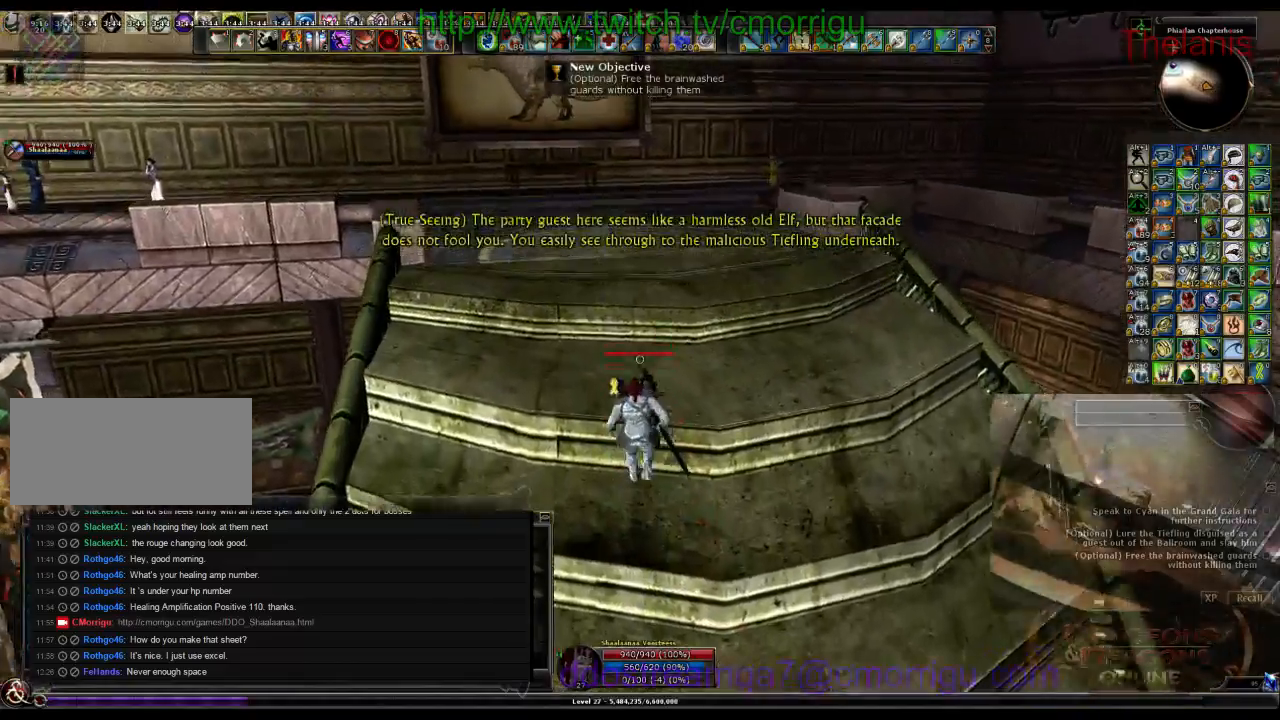
{"keys": ["w"], "events": []}
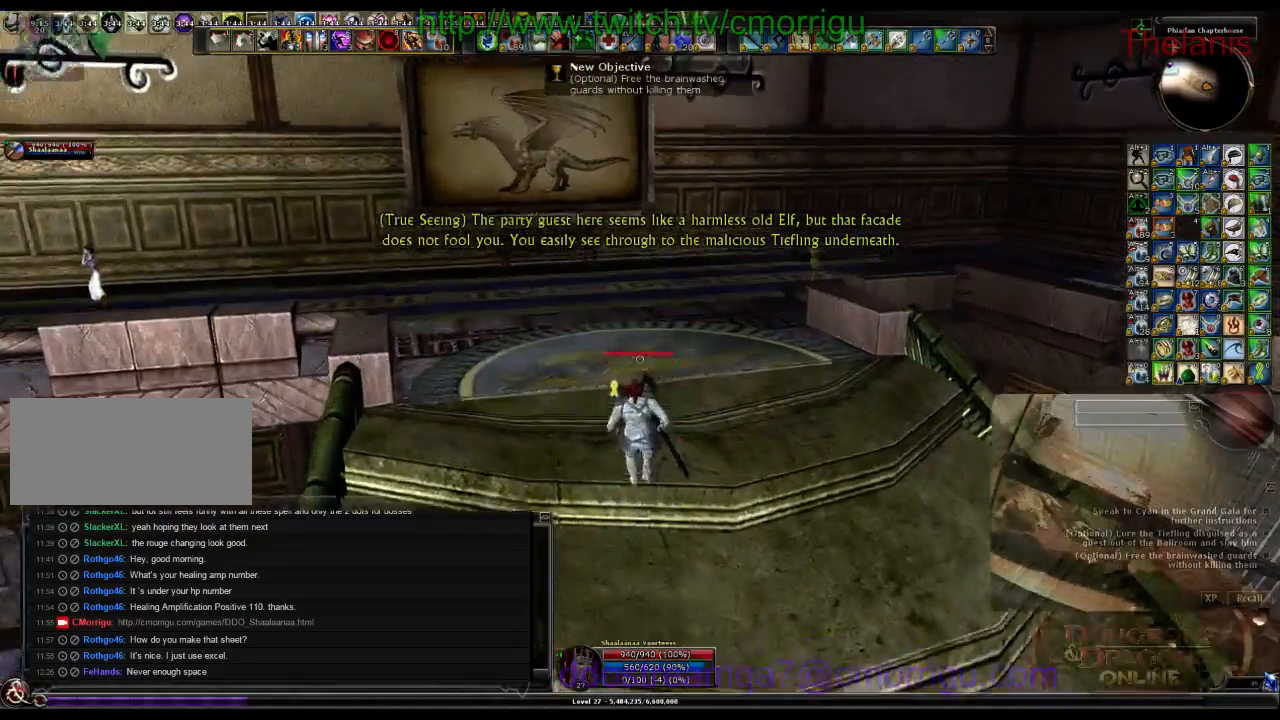
{"keys": ["w"], "events": []}
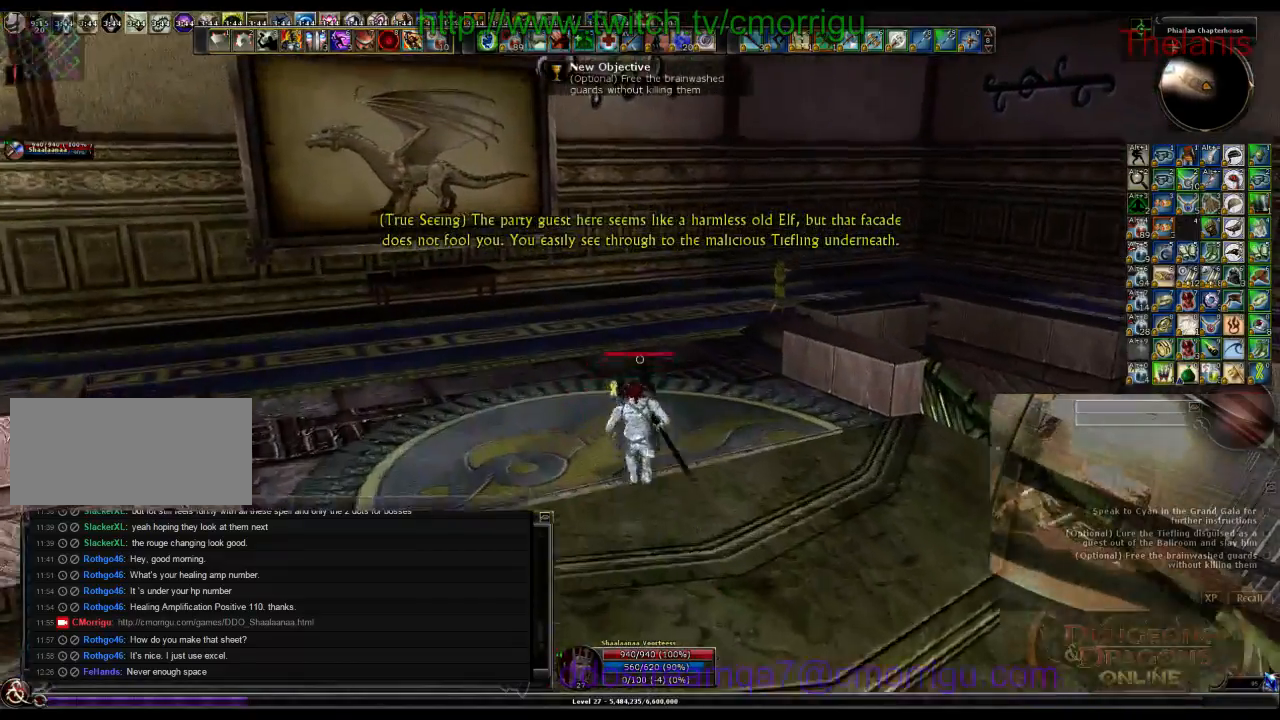
{"keys": ["w"], "events": []}
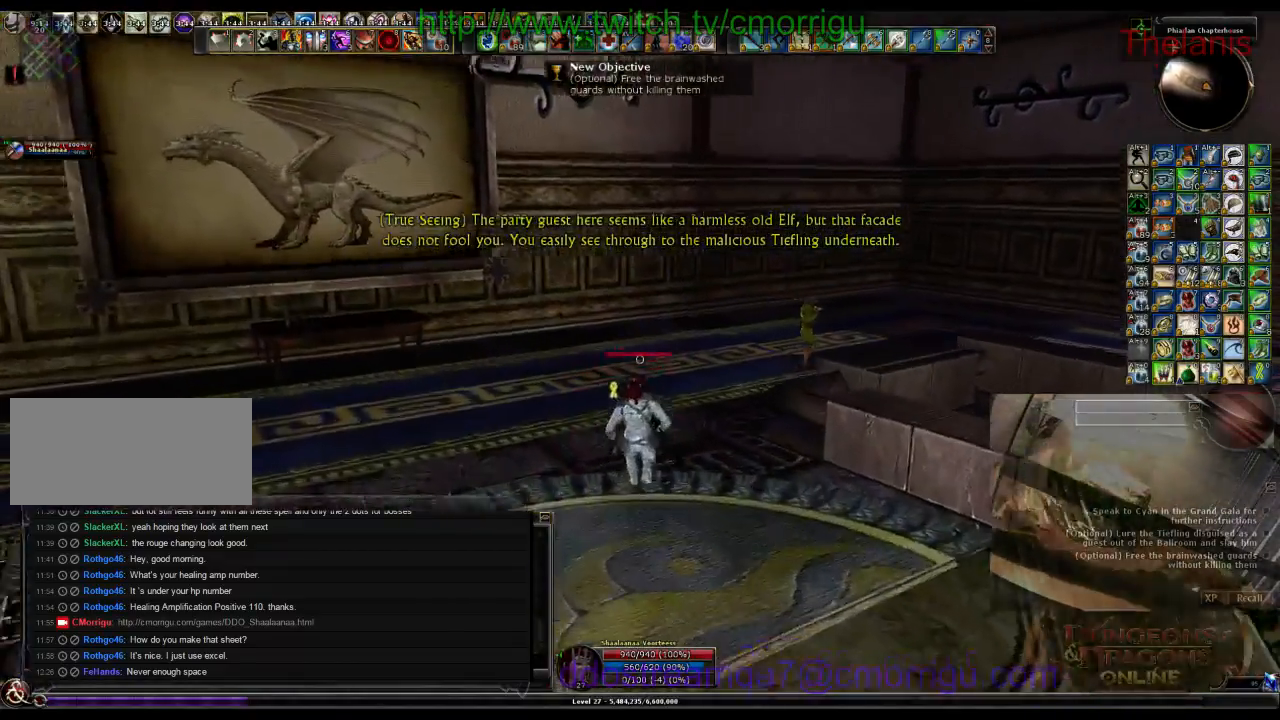
{"keys": ["w"], "events": []}
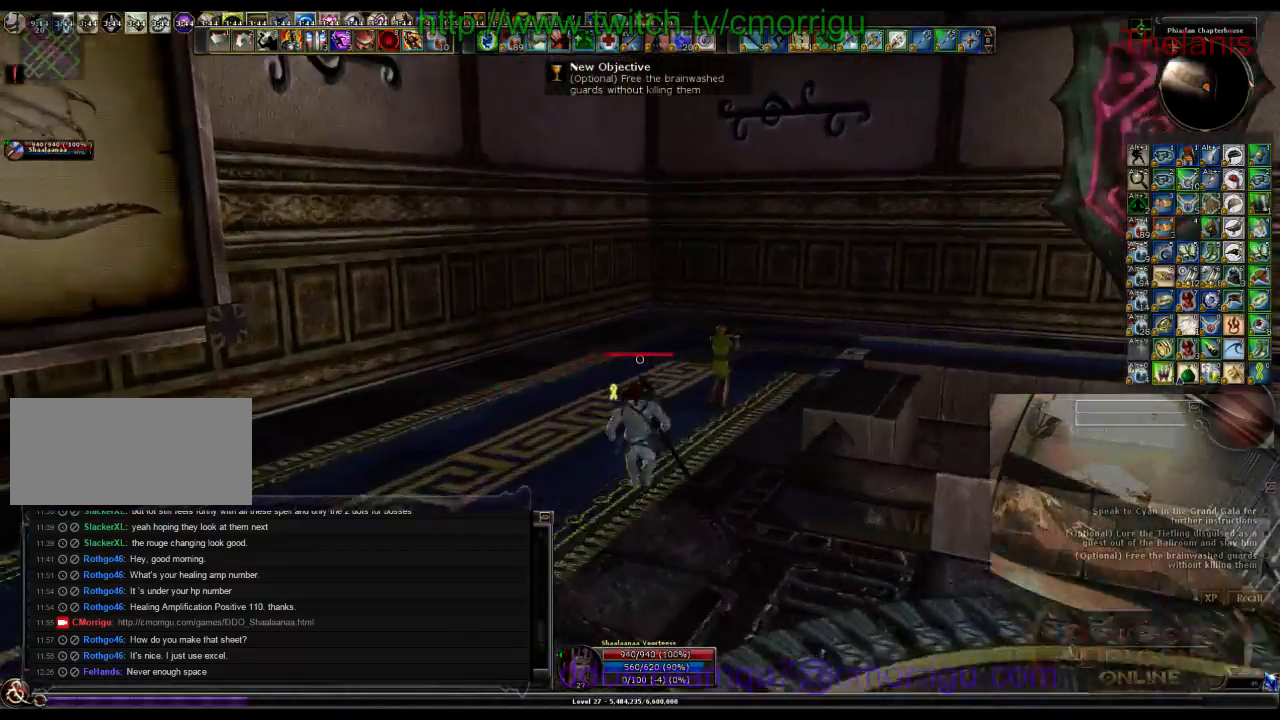
{"keys": ["w"], "events": []}
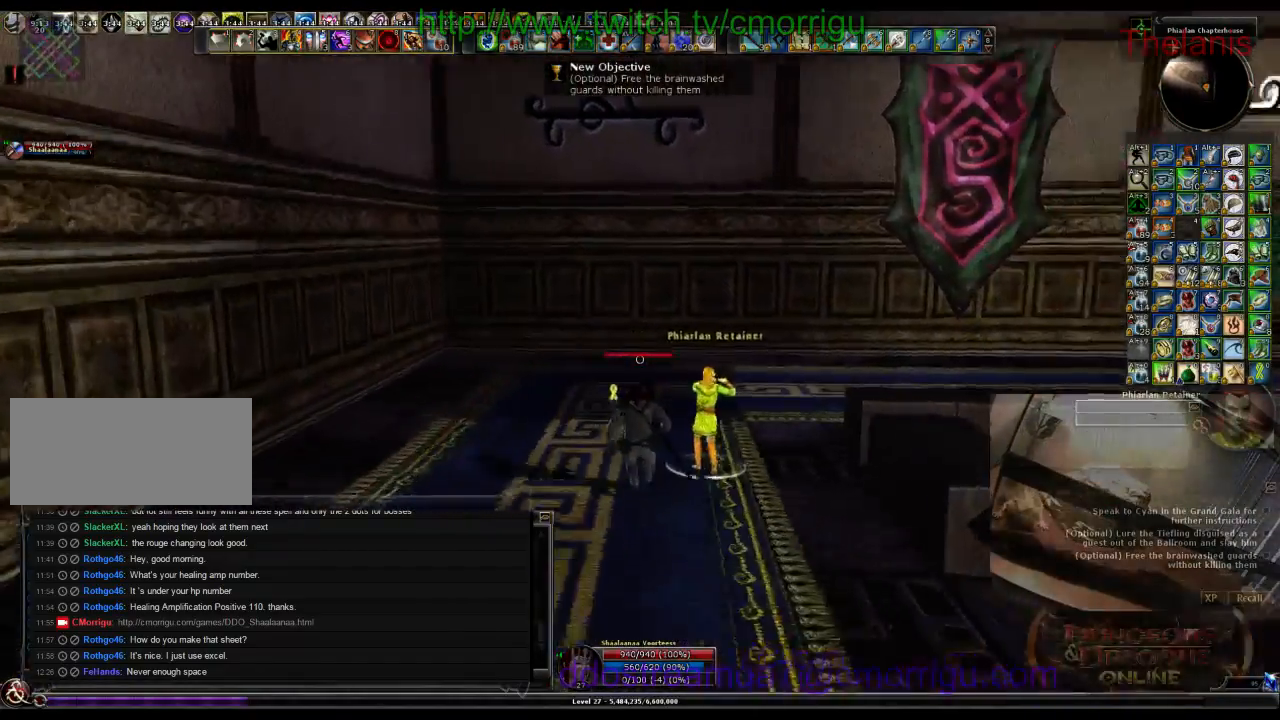
{"keys": ["w"], "events": []}
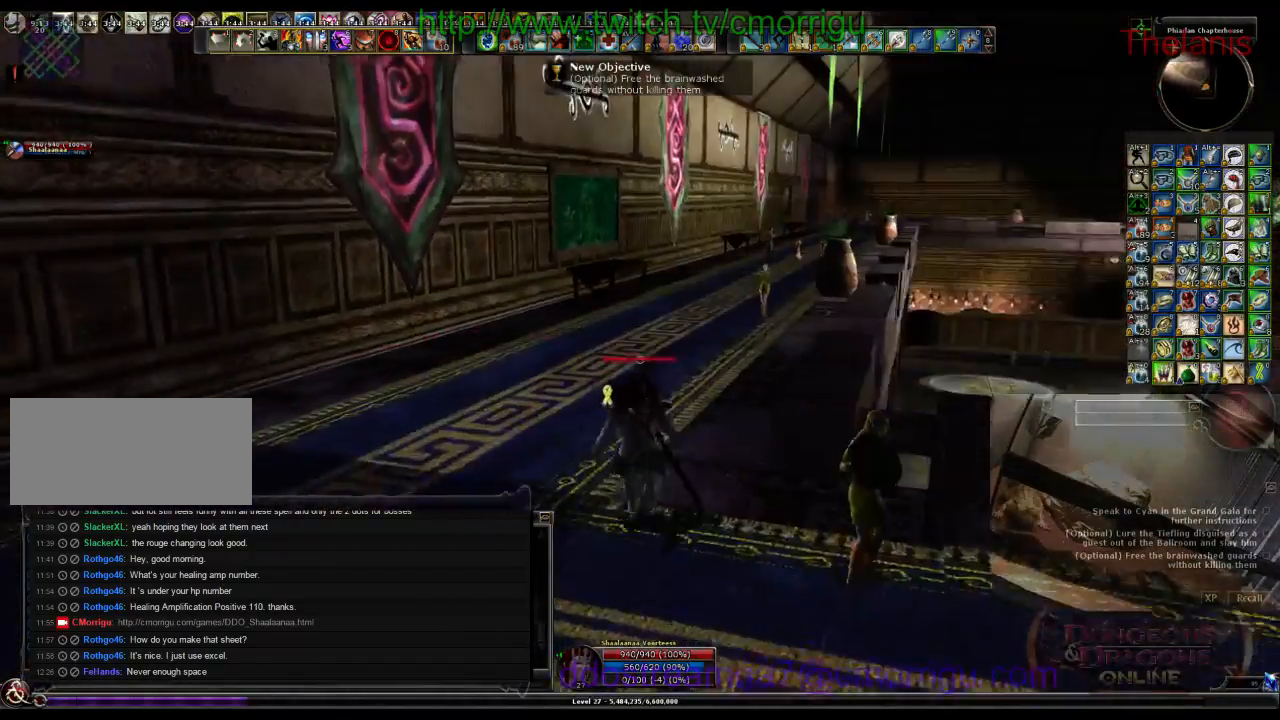
{"keys": ["w"], "events": []}
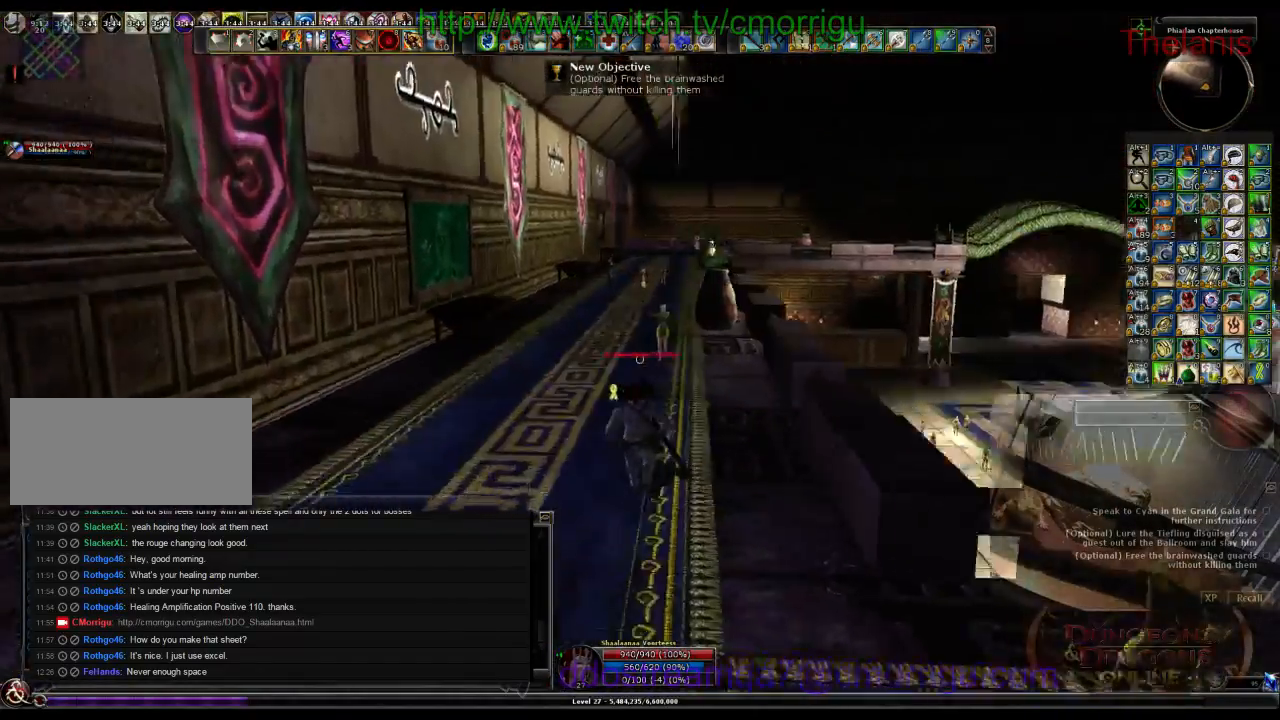
{"keys": ["w"], "events": []}
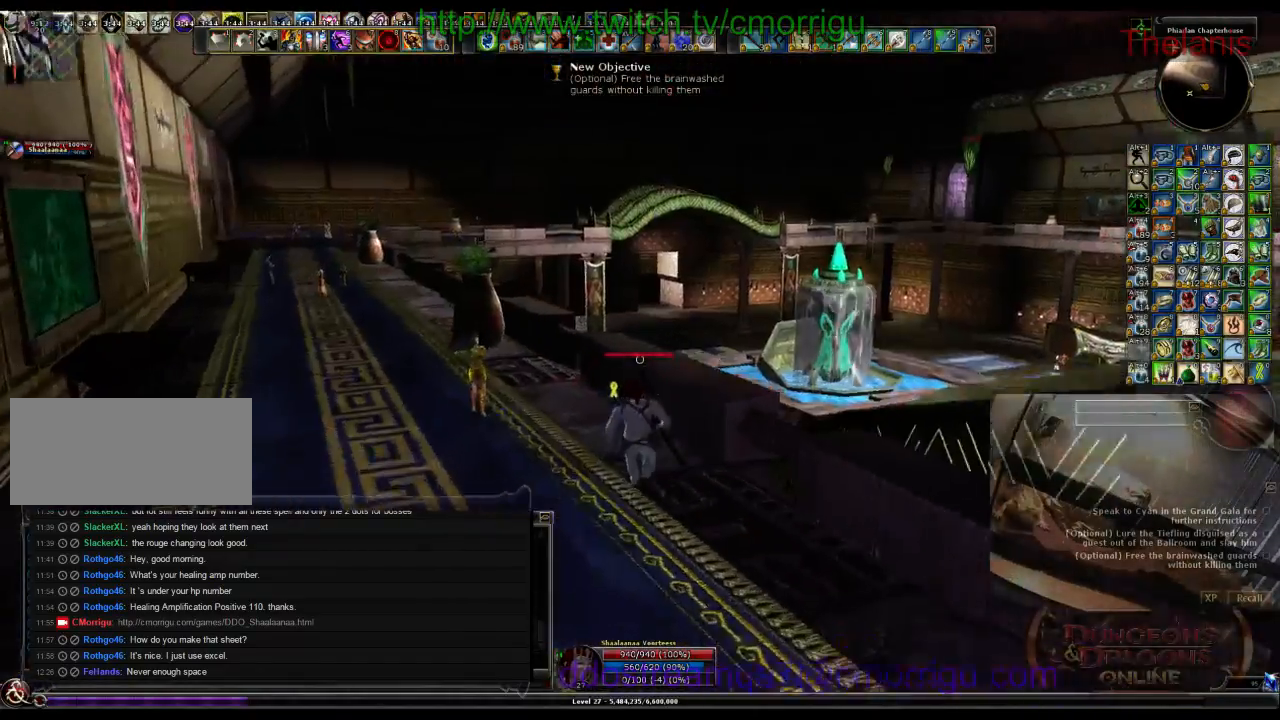
{"keys": ["w"], "events": []}
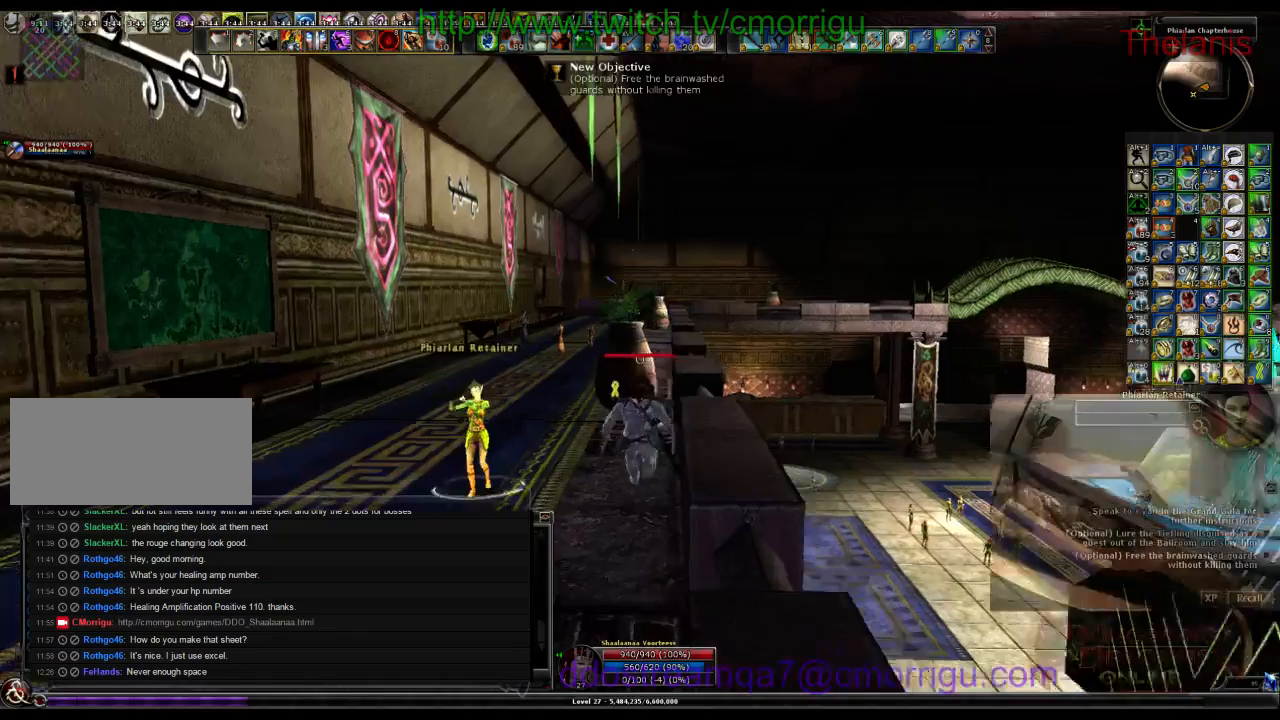
{"keys": [], "events": [[467, "w", "up"]]}
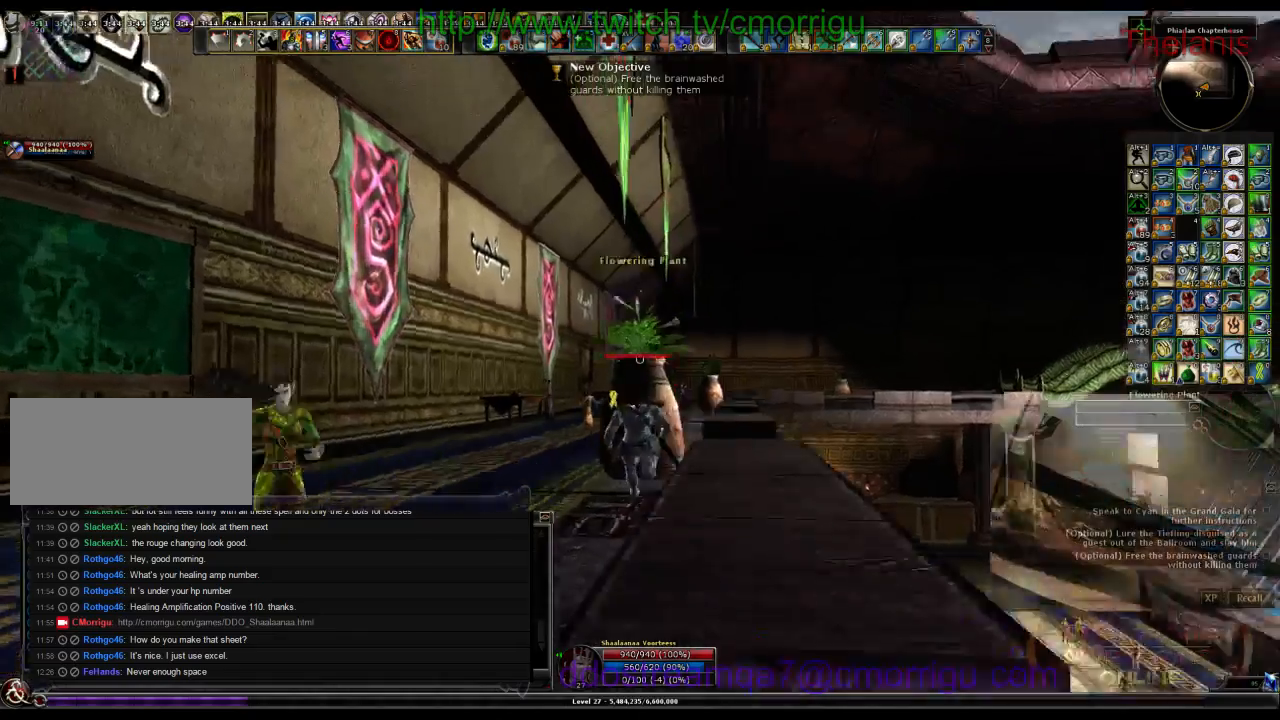
{"keys": [], "events": []}
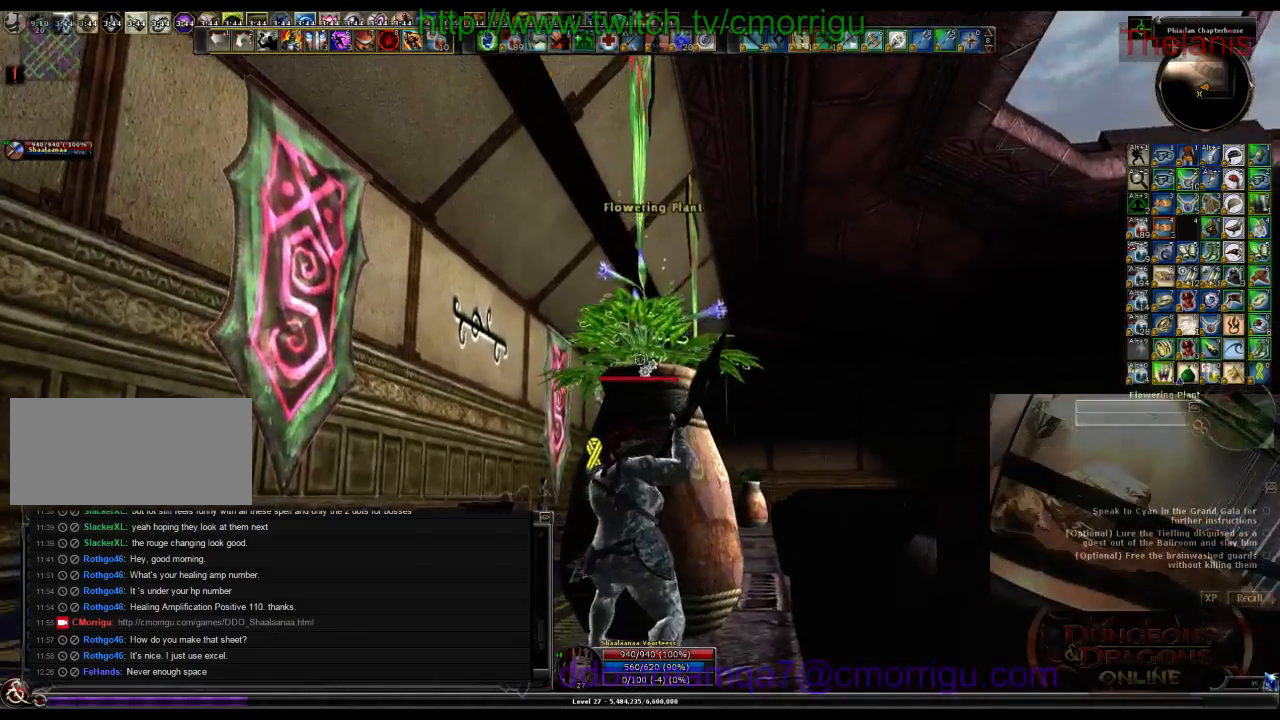
{"keys": ["a", "w"], "events": [[433, "a", "down"], [500, "w", "down"]]}
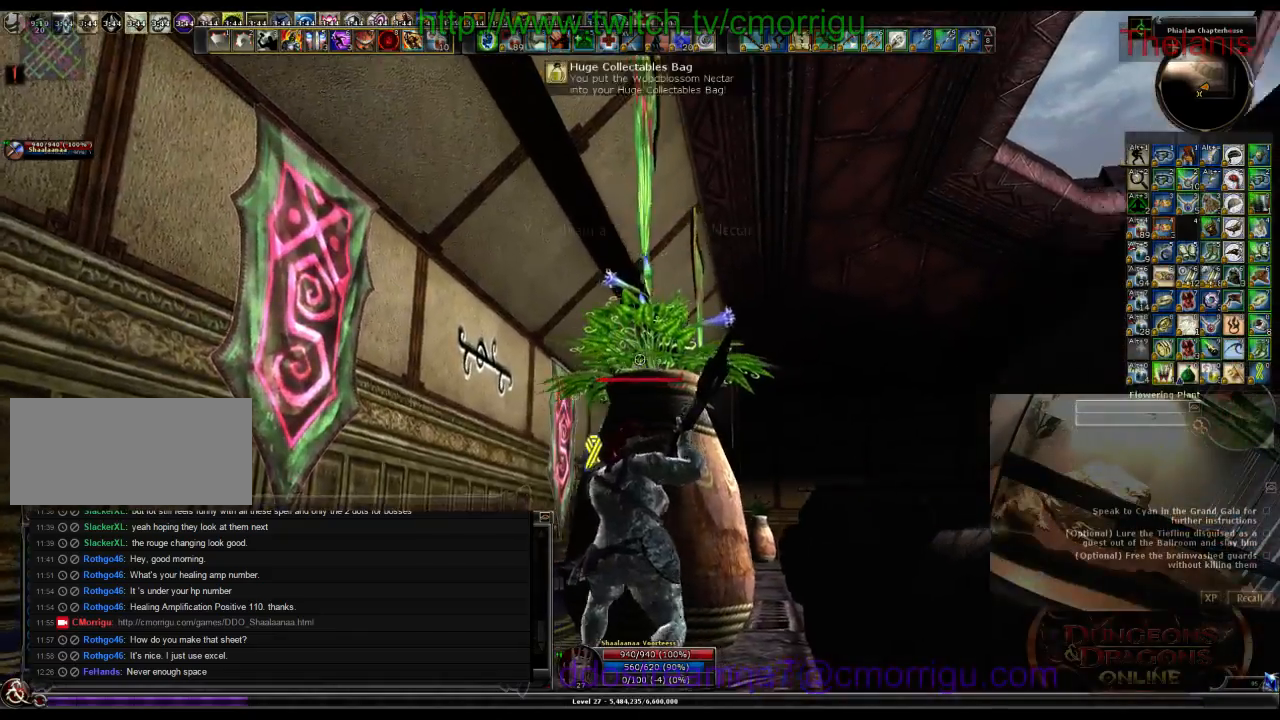
{"keys": ["w"], "events": [[433, "a", "up"]]}
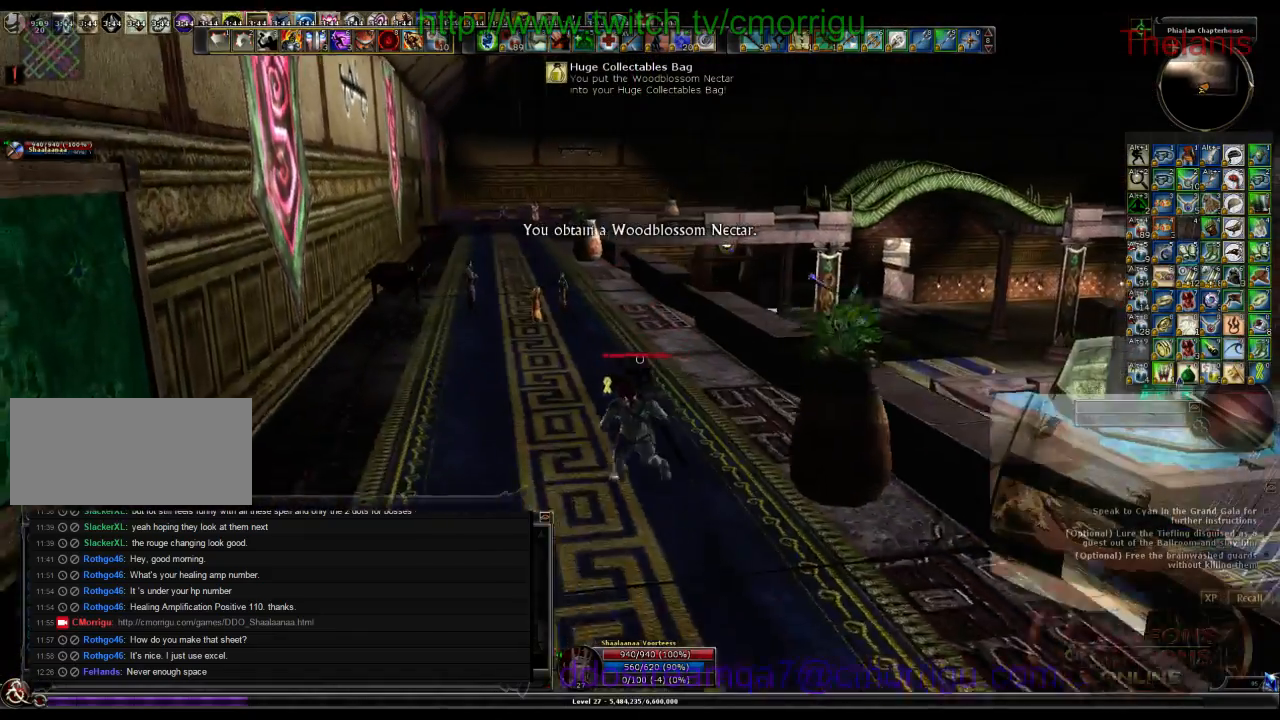
{"keys": ["w"], "events": []}
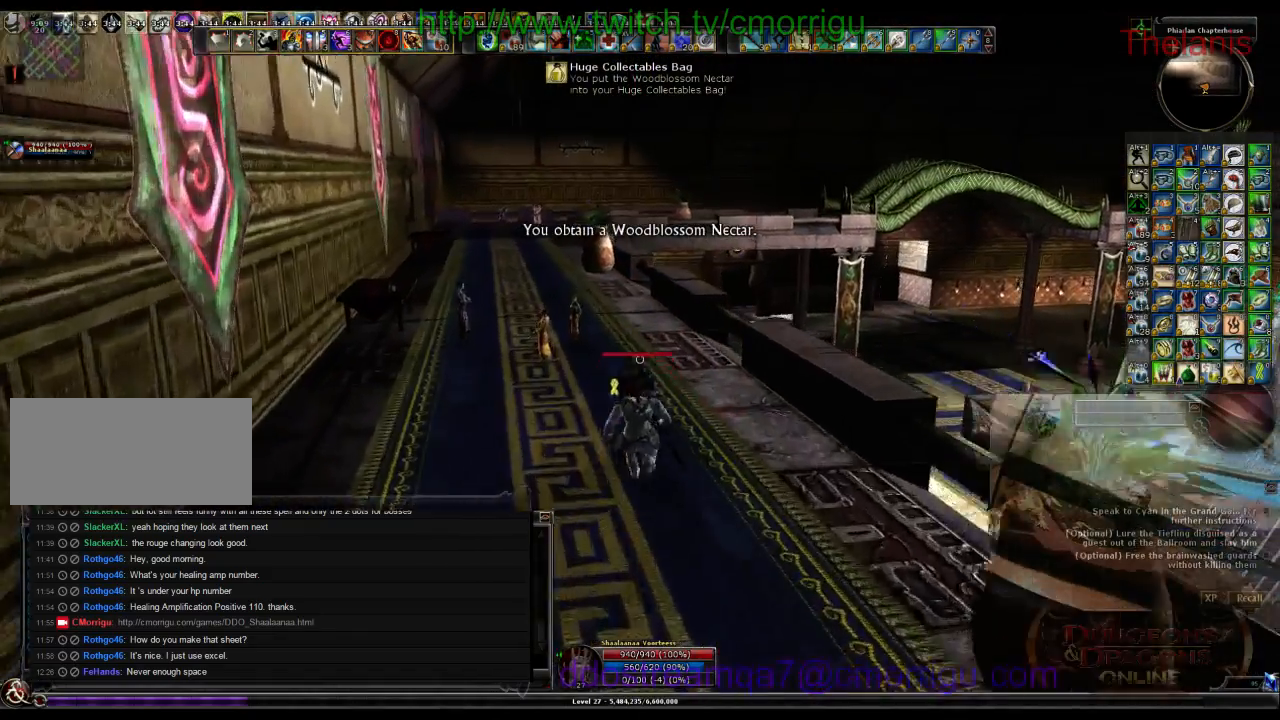
{"keys": ["w"], "events": []}